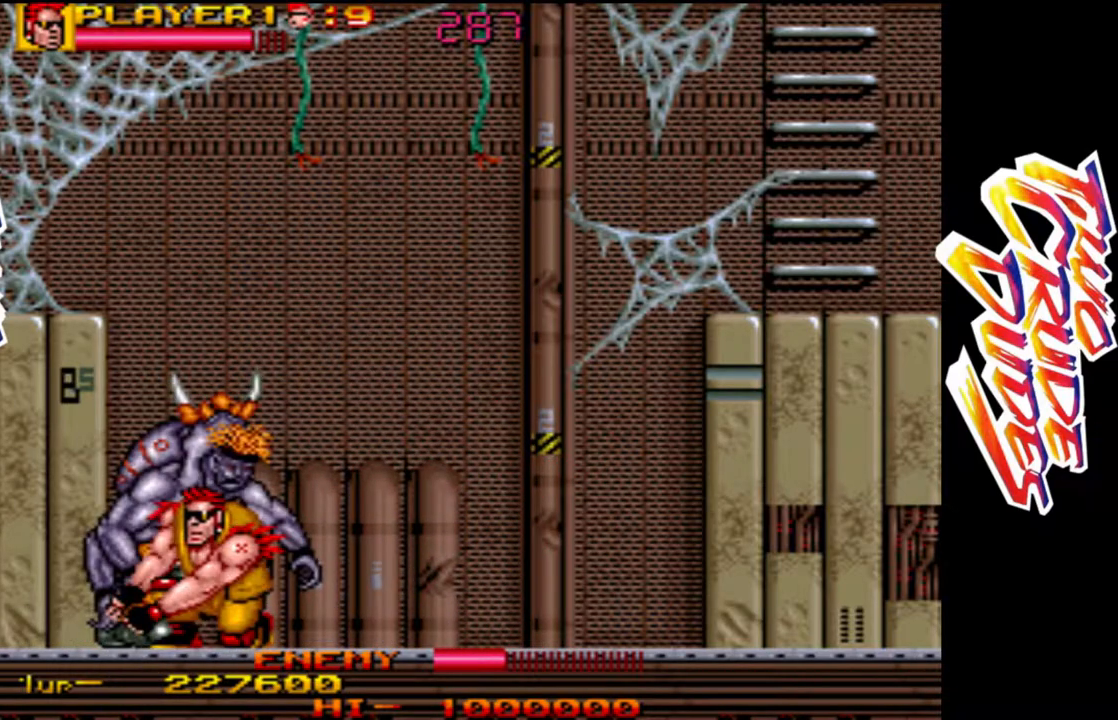
Gameplay with a controller (arcade stick); each line is a JSON object with the inputs held at the frame after it (dt_ms = milliseconds from this image to that frame). "events" lists button and stick changes between this image and that frame as [ms after this image, input, new state], when the widget could be followed in between. Not read: L3 R3.
{"dt_ms": 500, "buttons": [], "left_stick": "down", "events": [[67, "L1", "down"], [167, "L1", "up"], [217, "L1", "down"], [333, "L1", "up"], [383, "L1", "down"], [483, "L1", "up"]]}
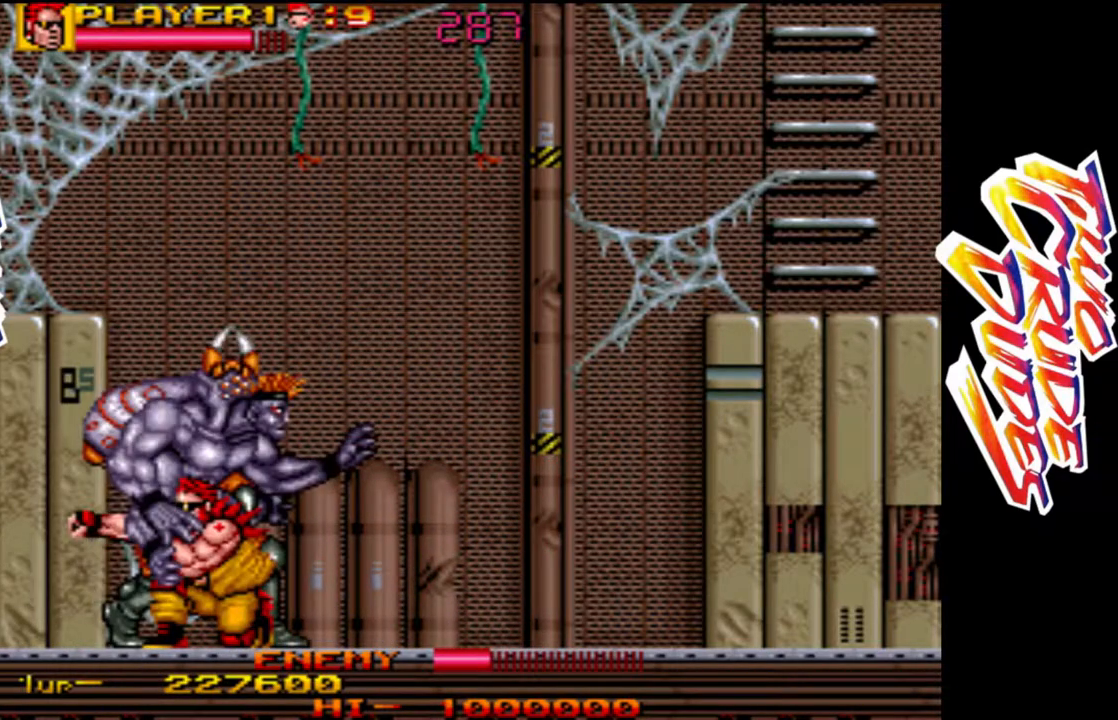
{"dt_ms": 500, "buttons": [], "left_stick": "down", "events": [[50, "L1", "down"], [150, "L1", "up"], [217, "L1", "down"], [317, "L1", "up"], [383, "L1", "down"], [500, "L1", "up"]]}
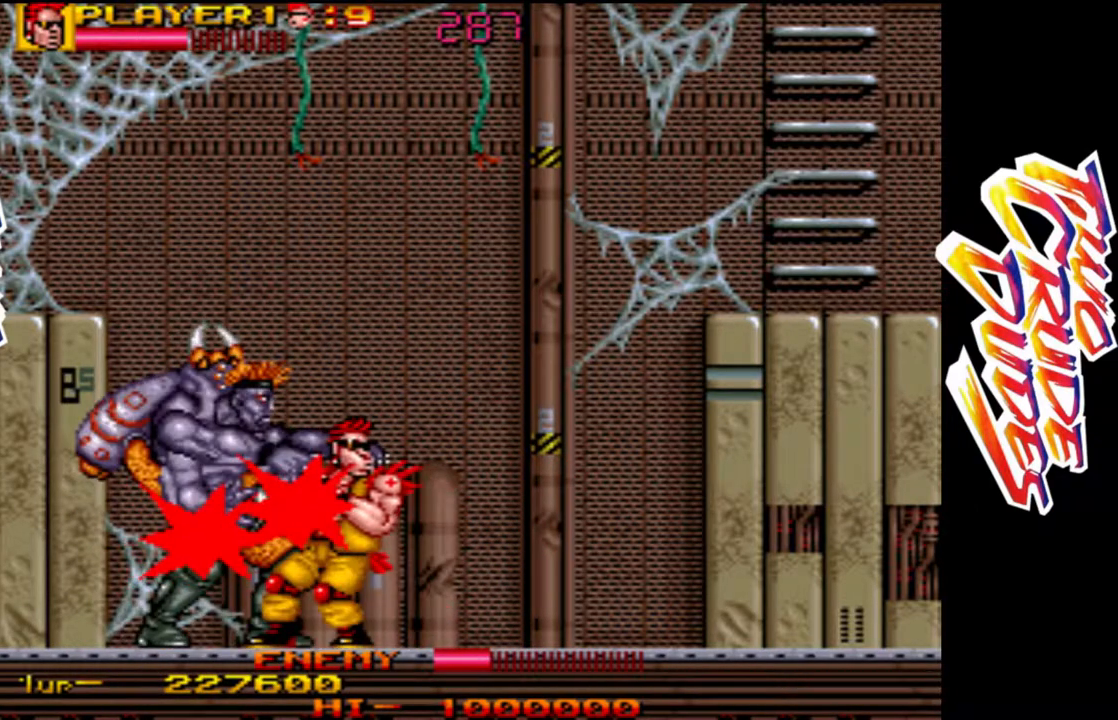
{"dt_ms": 1000, "buttons": ["L1", "L2", "R1"], "left_stick": "center"}
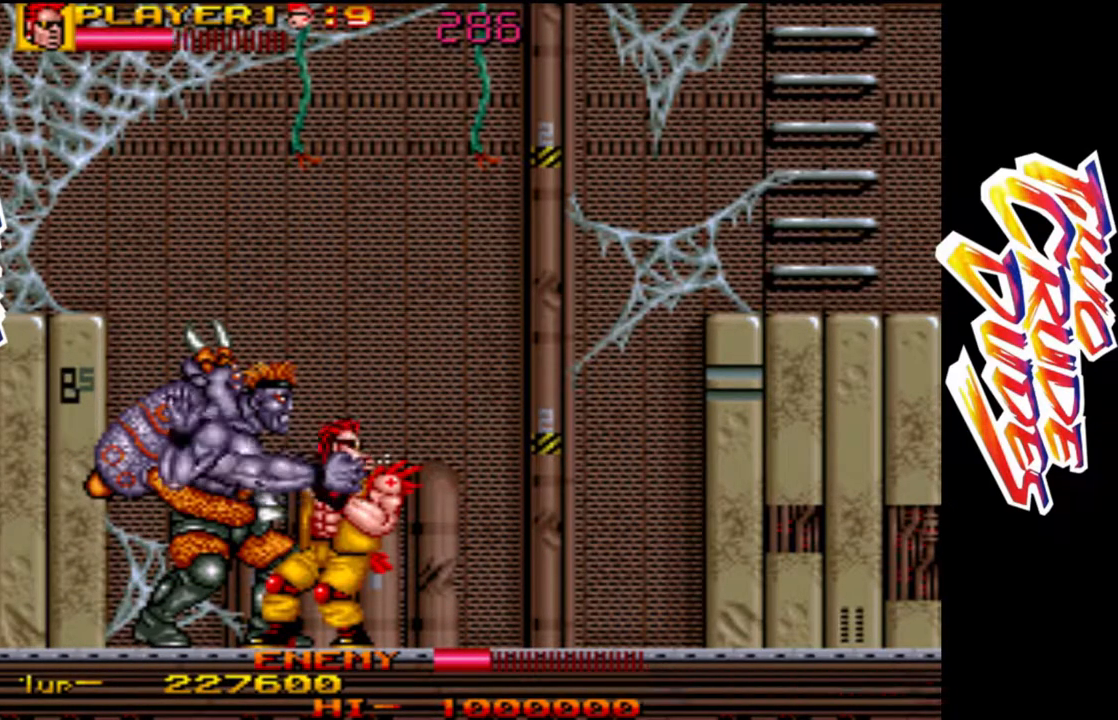
{"dt_ms": 500, "buttons": ["L1", "L2"], "left_stick": "down", "events": [[33, "left_stick", "right"], [67, "R1", "up"], [83, "L2", "up"], [100, "left_stick", "center"], [133, "L2", "down"], [150, "R1", "down"], [217, "left_stick", "up"], [233, "L2", "up"], [250, "L1", "up"], [250, "R1", "up"], [317, "L1", "down"], [317, "L2", "down"], [317, "left_stick", "down"], [333, "R1", "down"], [417, "L2", "up"], [417, "left_stick", "up"], [433, "L1", "up"], [433, "R1", "up"], [500, "L1", "down"], [500, "L2", "down"], [500, "left_stick", "down"]]}
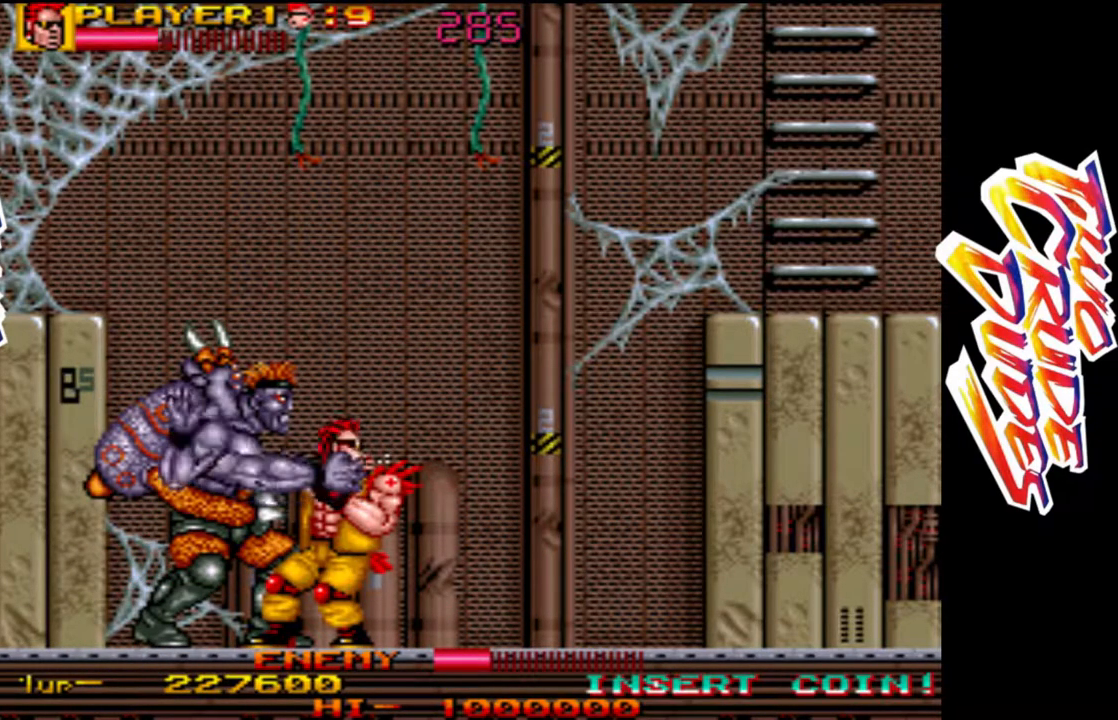
{"dt_ms": 500, "buttons": [], "left_stick": "up", "events": [[17, "R1", "down"], [83, "left_stick", "up"], [100, "L1", "up"], [100, "L2", "up"], [100, "R1", "up"], [150, "left_stick", "center"], [183, "L1", "down"], [183, "L2", "down"], [200, "R1", "down"], [267, "L2", "up"], [267, "left_stick", "up"], [283, "L1", "up"], [283, "R1", "up"], [350, "L1", "down"], [350, "L2", "down"], [350, "R1", "down"], [367, "left_stick", "down"], [433, "L2", "up"], [450, "L1", "up"], [450, "left_stick", "up"], [467, "R1", "up"]]}
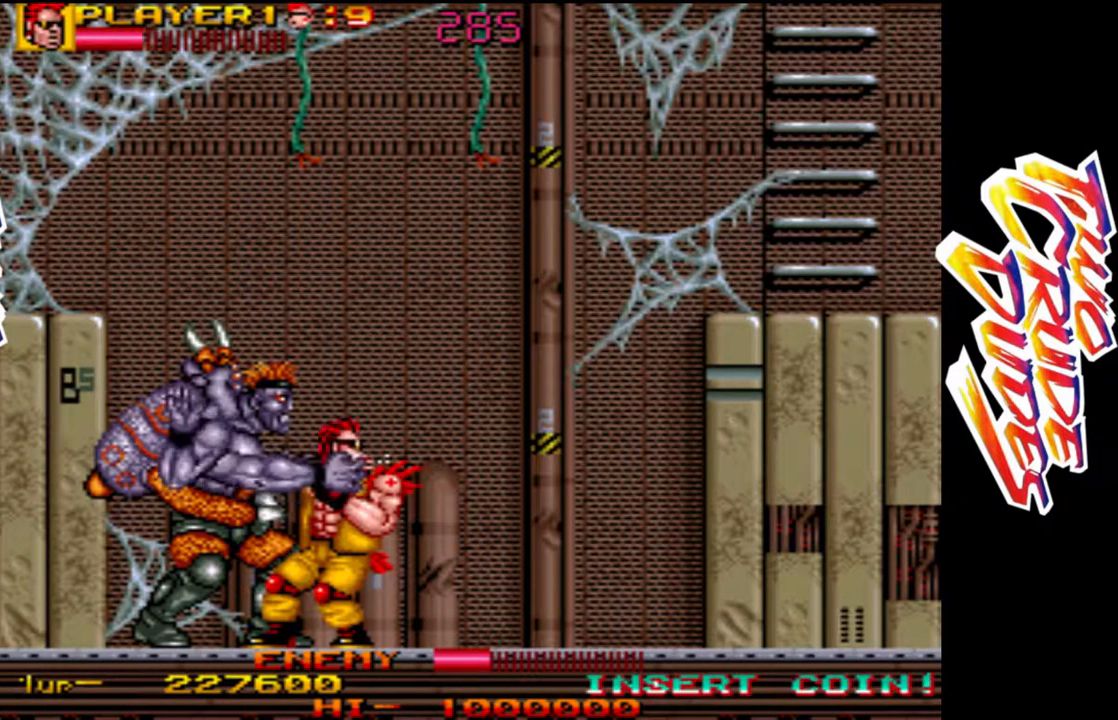
{"dt_ms": 500, "buttons": [], "left_stick": "center", "events": [[17, "L1", "down"], [17, "L2", "down"], [33, "R1", "down"], [50, "left_stick", "down"], [100, "L2", "up"], [117, "L1", "up"], [133, "R1", "up"], [133, "left_stick", "up"], [200, "L1", "down"], [200, "L2", "down"], [200, "R1", "down"], [233, "left_stick", "down"], [300, "L1", "up"], [300, "L2", "up"], [300, "R1", "up"], [317, "left_stick", "up"], [383, "L1", "down"], [383, "L2", "down"], [383, "R1", "down"], [417, "left_stick", "down"], [467, "L2", "up"], [467, "R1", "up"], [467, "left_stick", "center"], [483, "L1", "up"]]}
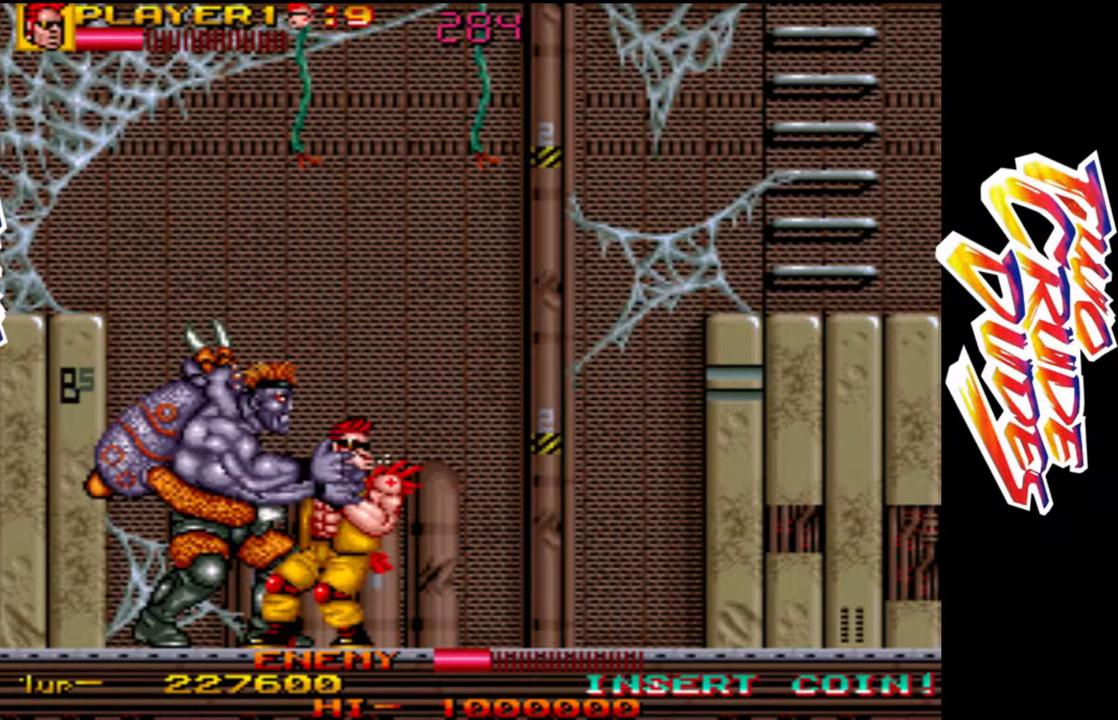
{"dt_ms": 500, "buttons": ["L1", "L2", "R1"], "left_stick": "down", "events": [[17, "left_stick", "up"], [50, "L1", "down"], [50, "L2", "down"], [67, "R1", "down"], [100, "left_stick", "down"], [150, "L2", "up"], [150, "left_stick", "center"], [167, "L1", "up"], [167, "R1", "up"], [200, "left_stick", "up"], [233, "L1", "down"], [233, "L2", "down"], [233, "R1", "down"], [300, "left_stick", "down"], [367, "L2", "up"], [367, "left_stick", "center"], [383, "L1", "up"], [383, "R1", "up"], [417, "L1", "down"], [417, "L2", "down"], [433, "R1", "down"], [483, "left_stick", "down"]]}